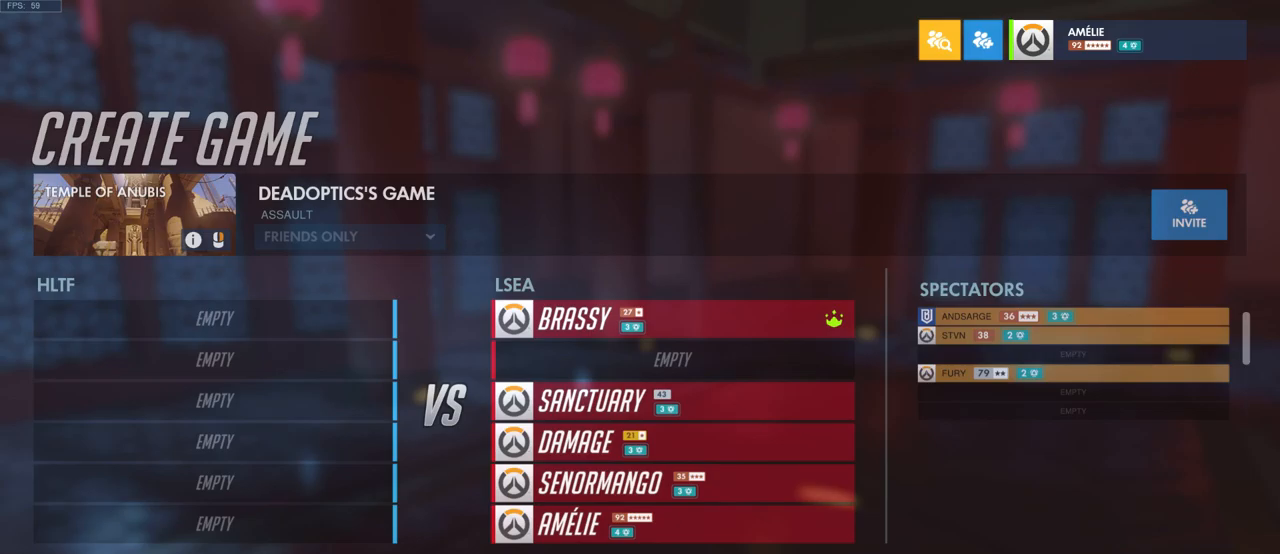
Gameplay with keyboard and mouse; each line is a JSON object with the keys and mouse buttons held at the frame after it. "events" lists presses ("down") and releases ("up") of "a", "ctrl", "d", "e", "q", "s", "shift", "space", "w", "mouse_left", "mouse_wheel", "mouse_right", "mouse_mb4" and "mouse_mb5" between this image and that frame as [ms after this image, input, new state], when the widget could be followed in between. "mouse_left", "mouse_wheel", "mouse_right", "mouse_mb4", "mouse_mb5" = the "left", "wheel", "right", "mb4", "mb5" buttons of the "mouse" list. No other keys are recorded. "wheel" means that the mouse wheel is clicked or scrolled. Mouse movement is not recorded.
{"keys": [], "mouse": ["wheel"], "events": [[500, "mouse_wheel", "down"]]}
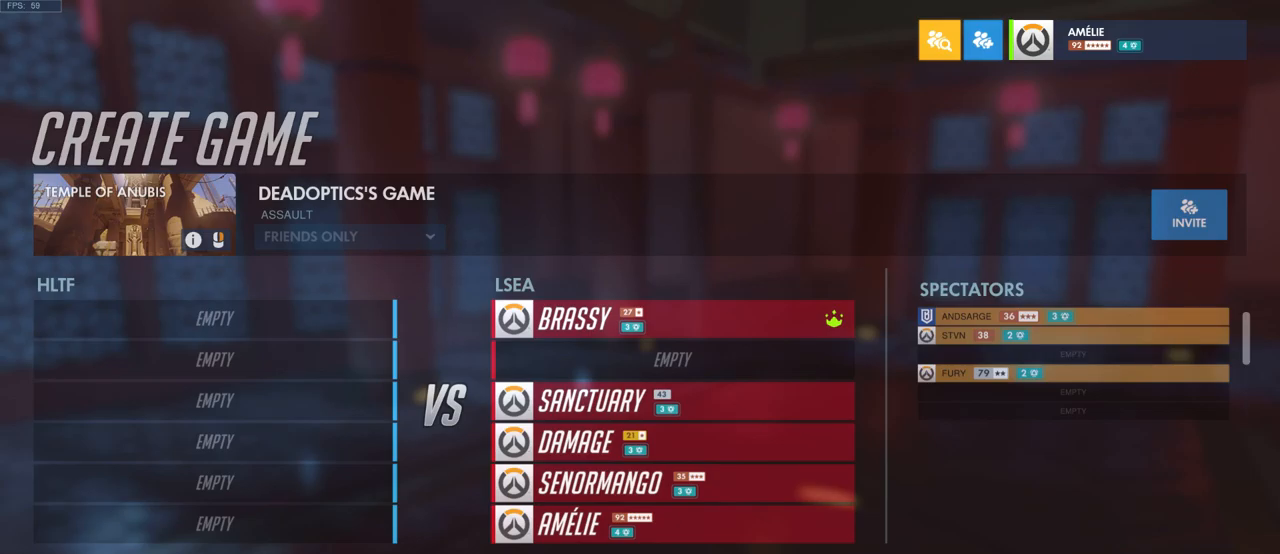
{"keys": [], "mouse": ["wheel"], "events": []}
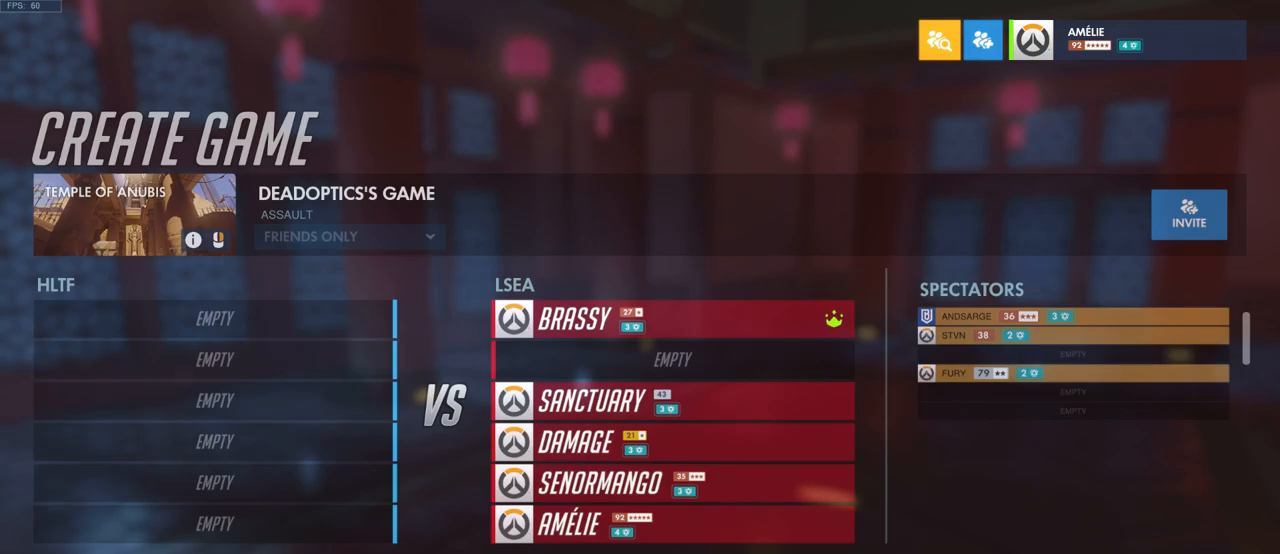
{"keys": [], "mouse": ["wheel"], "events": []}
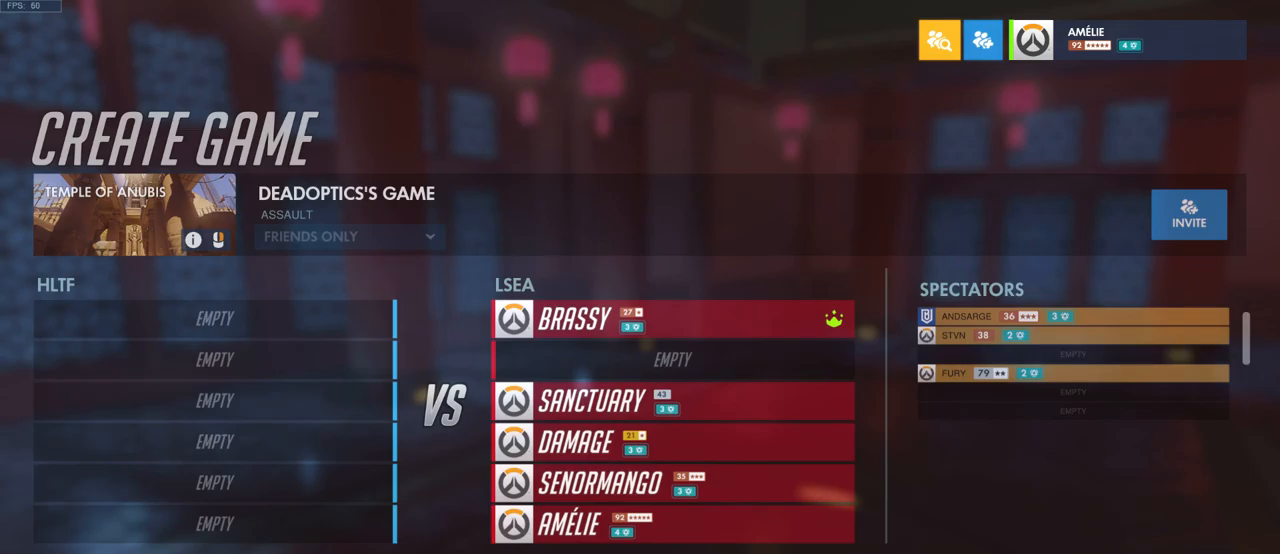
{"keys": [], "mouse": ["wheel"], "events": []}
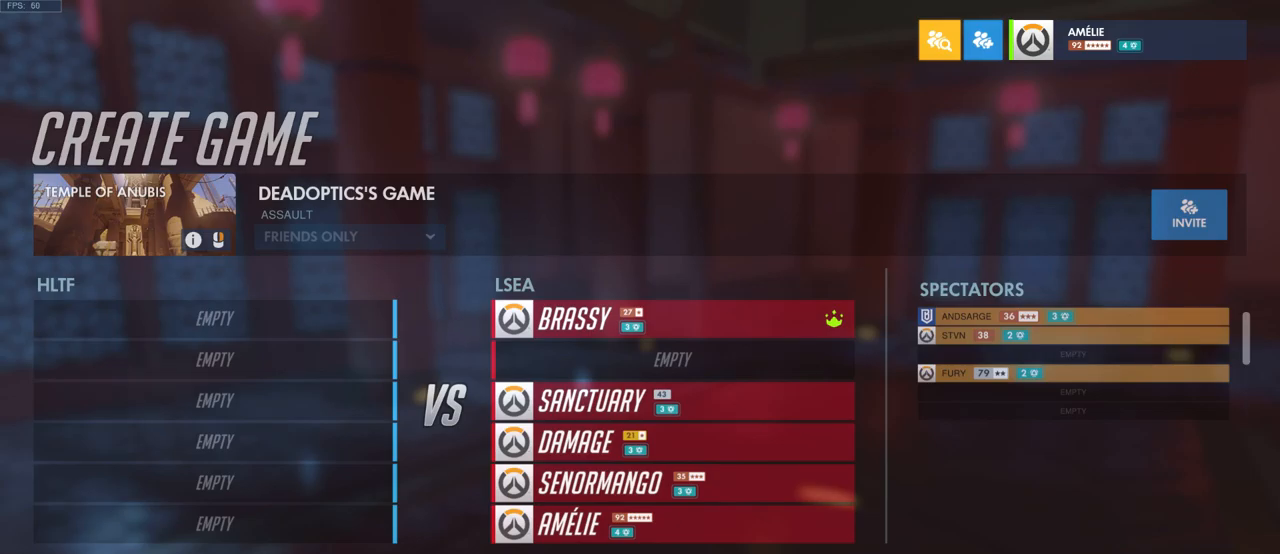
{"keys": [], "mouse": ["wheel"], "events": []}
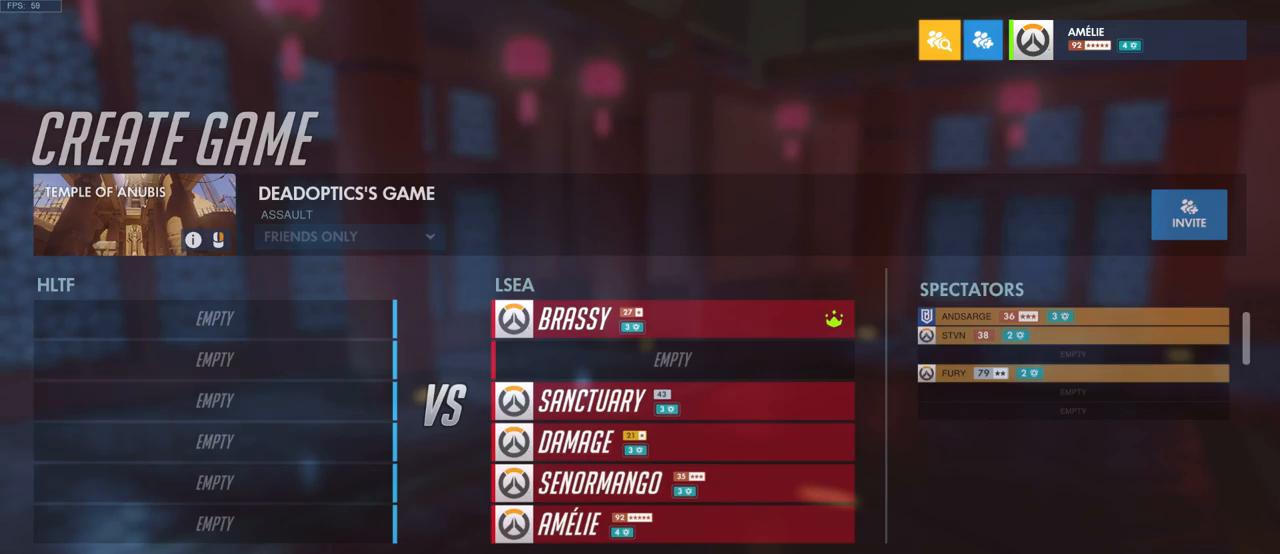
{"keys": [], "mouse": ["wheel"], "events": []}
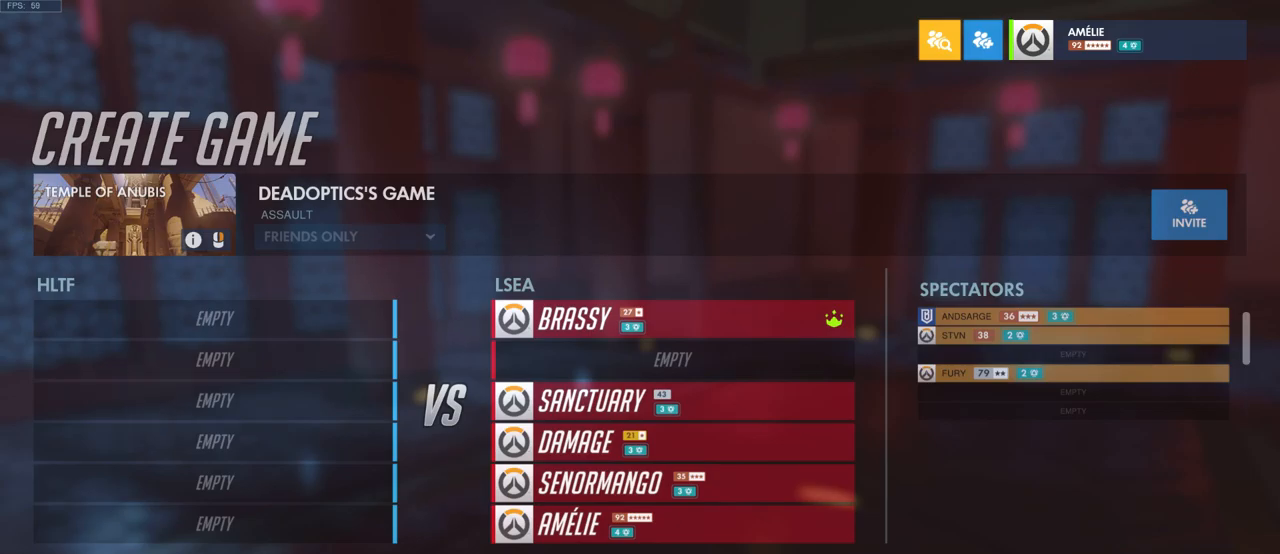
{"keys": [], "mouse": ["wheel"], "events": []}
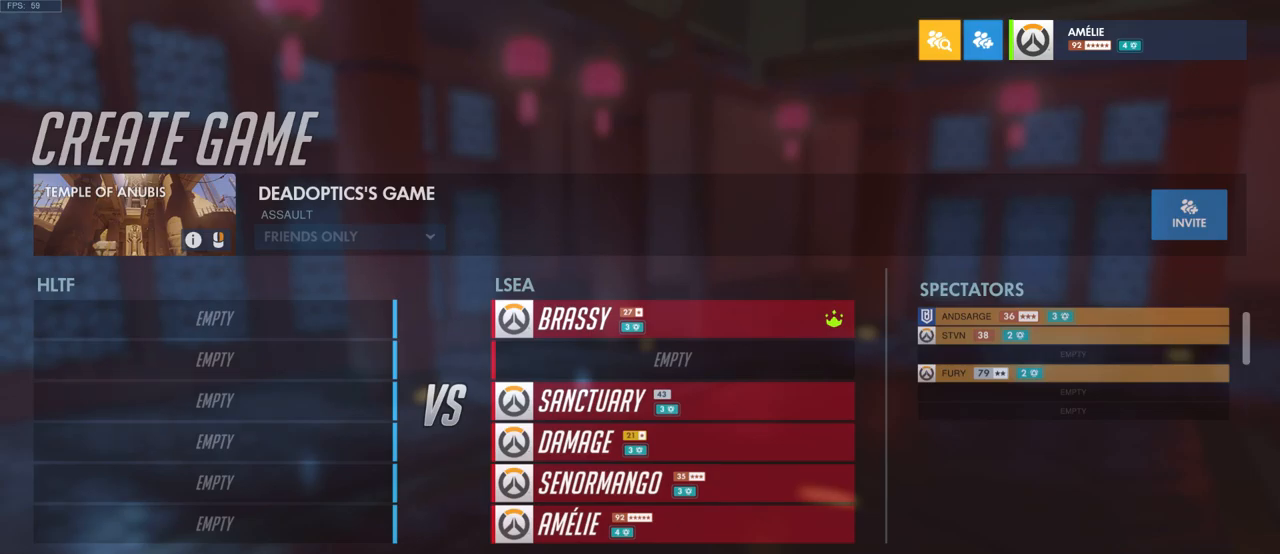
{"keys": [], "mouse": ["wheel"], "events": [[134, "mouse_wheel", "up"], [284, "mouse_wheel", "down"]]}
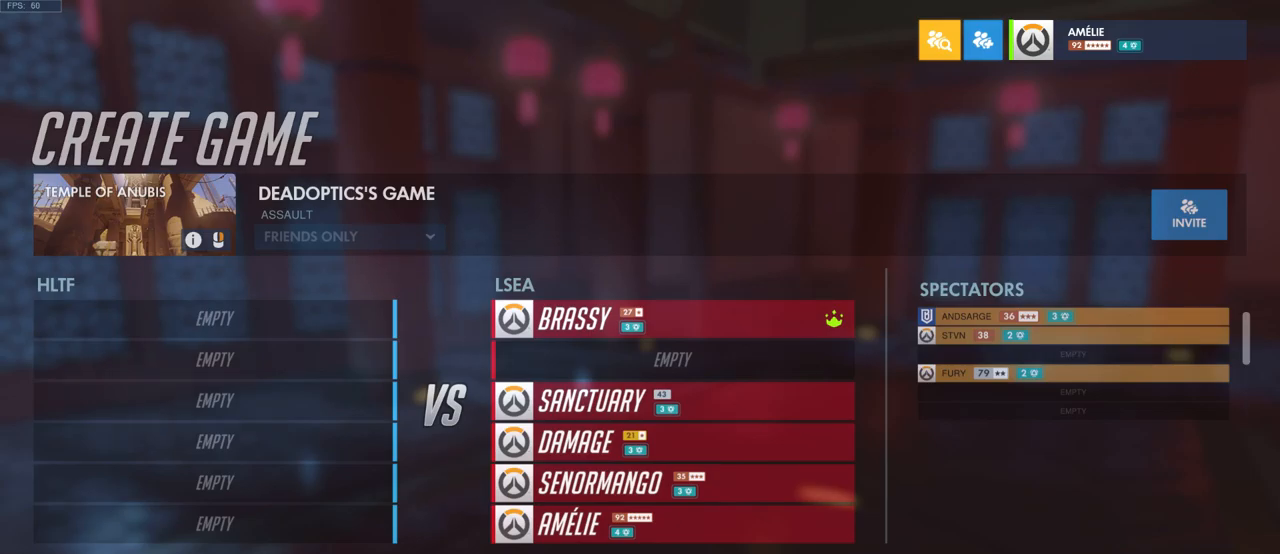
{"keys": [], "mouse": [], "events": [[384, "mouse_wheel", "up"]]}
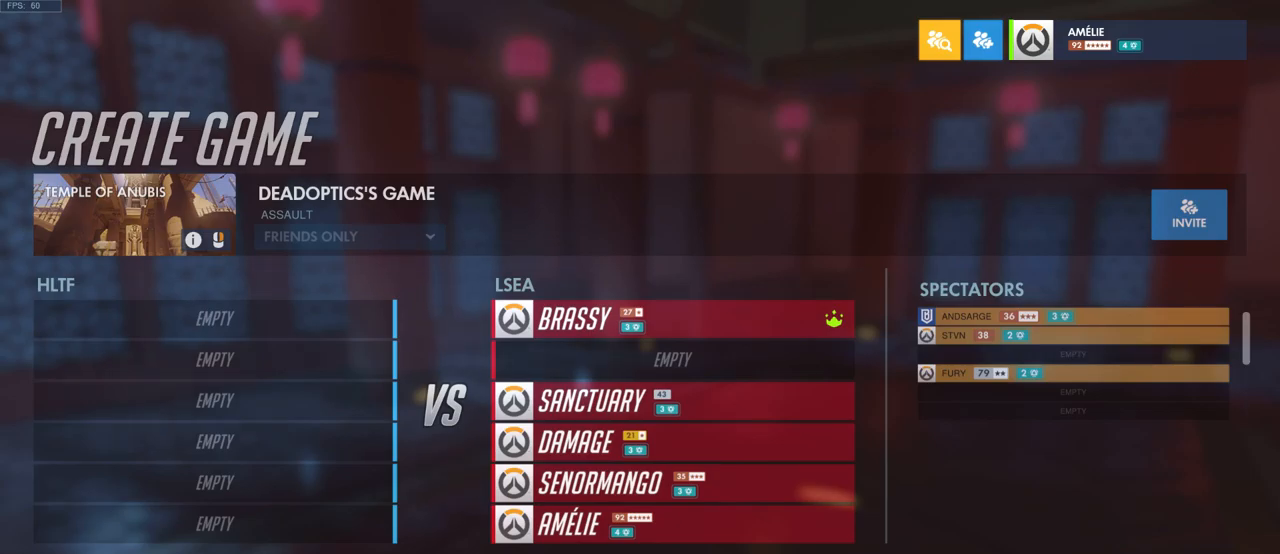
{"keys": [], "mouse": [], "events": []}
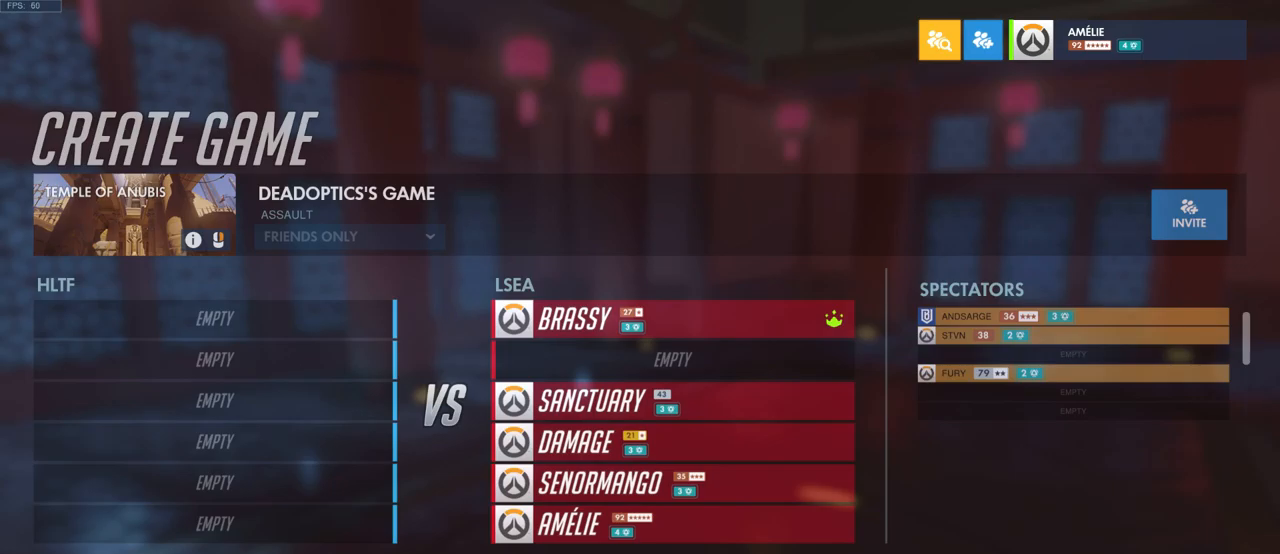
{"keys": [], "mouse": [], "events": []}
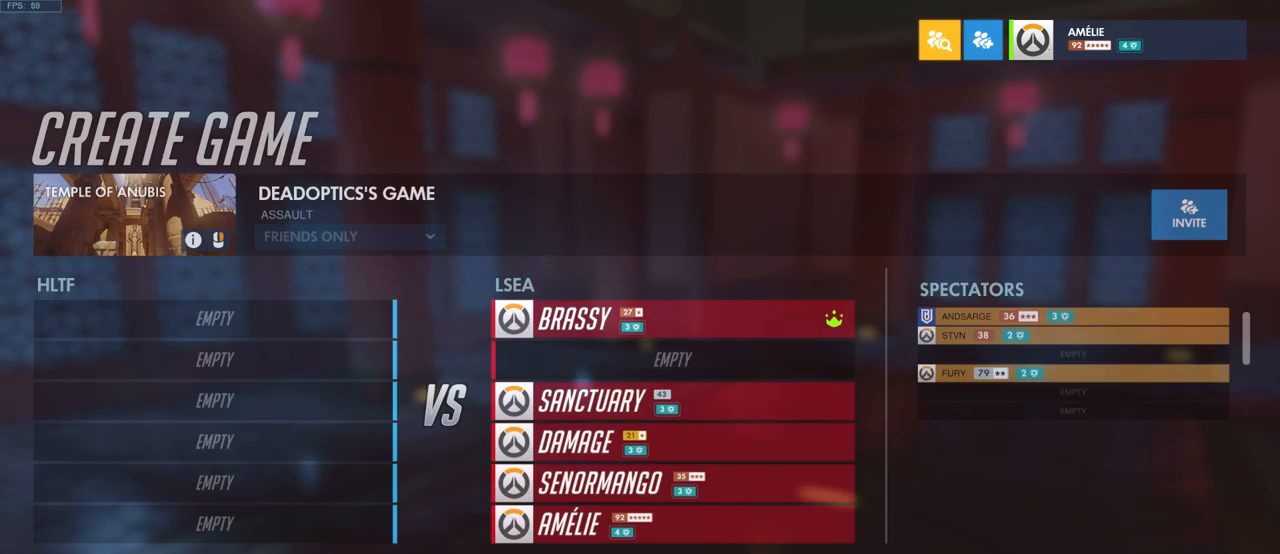
{"keys": [], "mouse": [], "events": []}
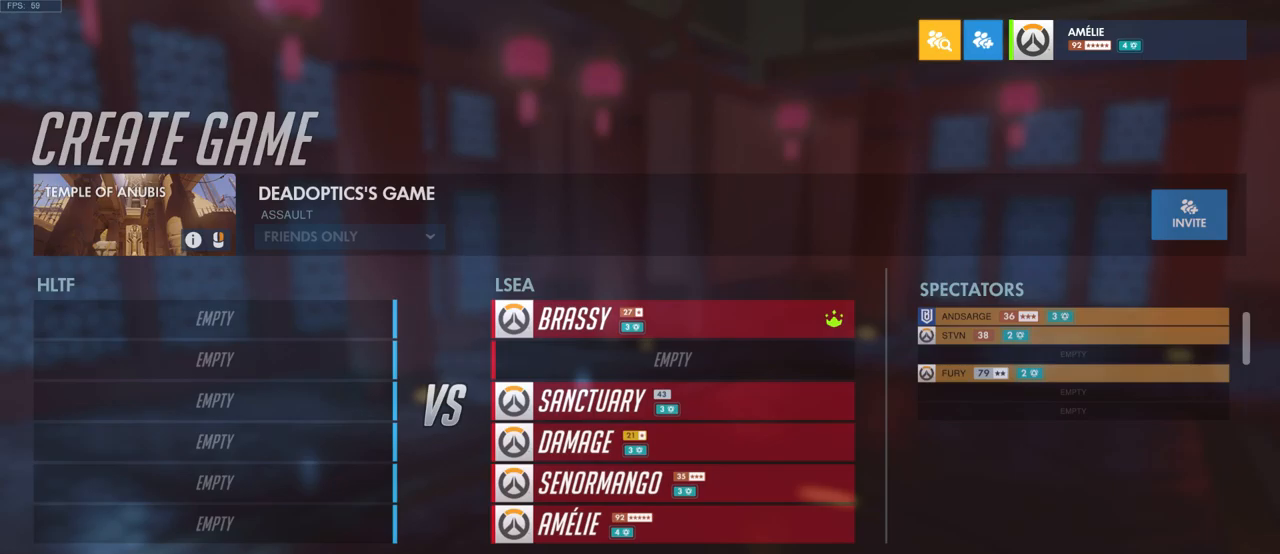
{"keys": [], "mouse": ["wheel"], "events": [[283, "mouse_wheel", "down"]]}
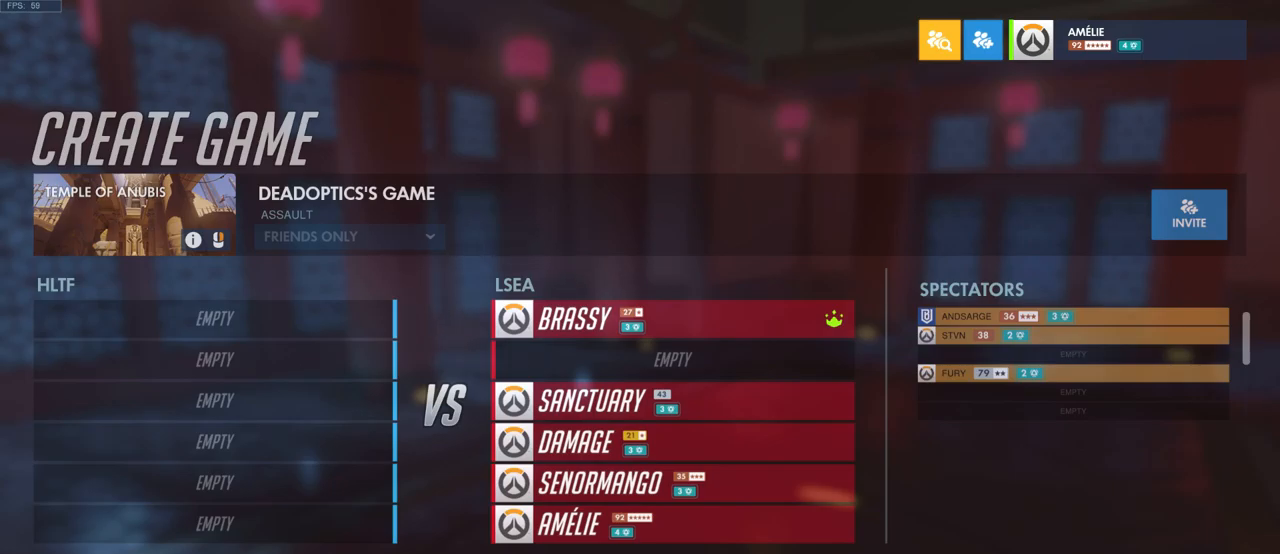
{"keys": [], "mouse": [], "events": [[100, "mouse_wheel", "up"], [233, "mouse_wheel", "down"], [350, "mouse_wheel", "up"]]}
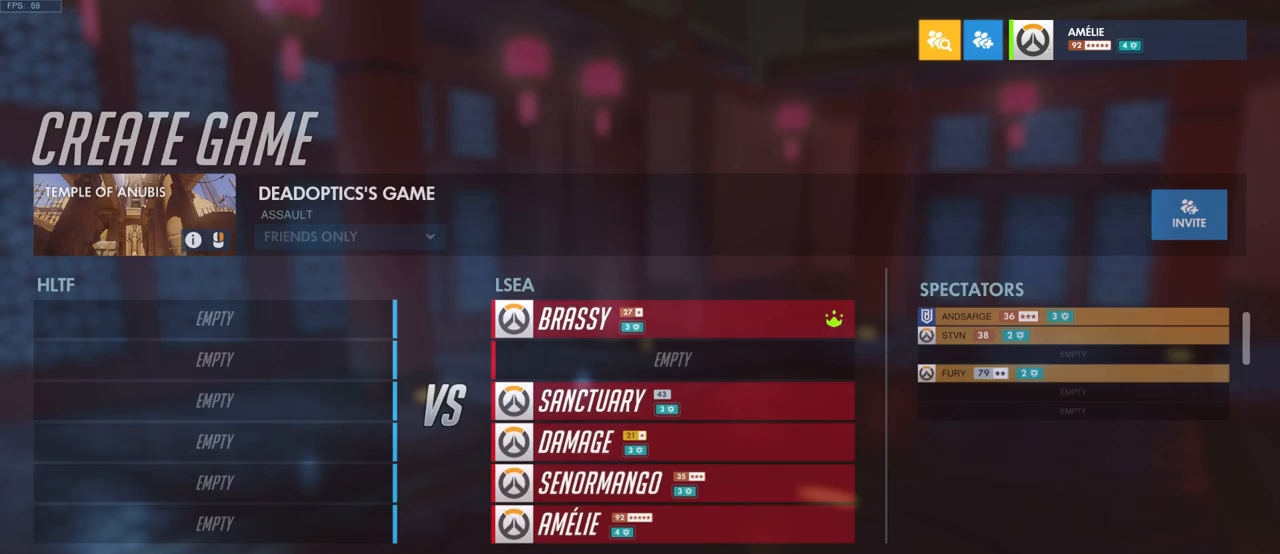
{"keys": [], "mouse": [], "events": []}
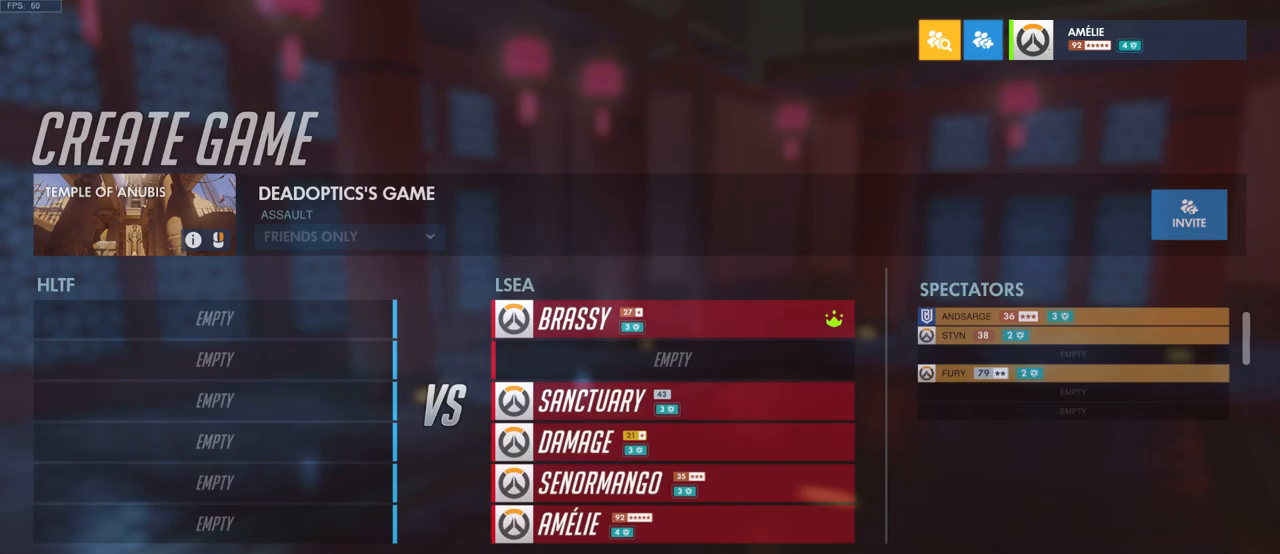
{"keys": [], "mouse": ["wheel"], "events": [[383, "mouse_wheel", "down"]]}
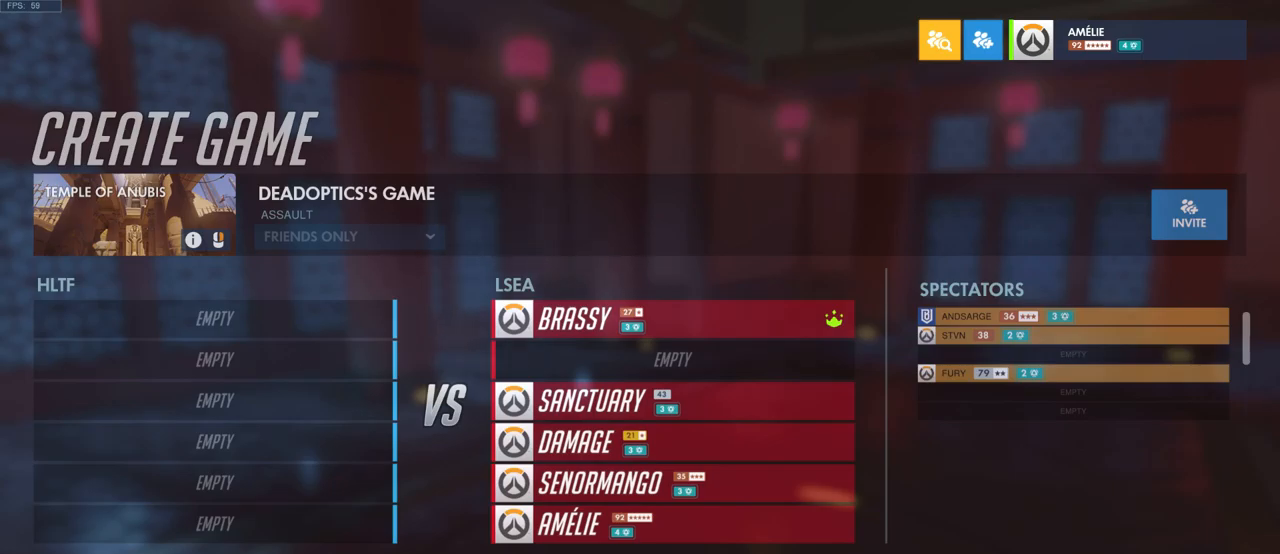
{"keys": [], "mouse": ["wheel"], "events": [[33, "mouse_wheel", "up"], [383, "mouse_wheel", "down"]]}
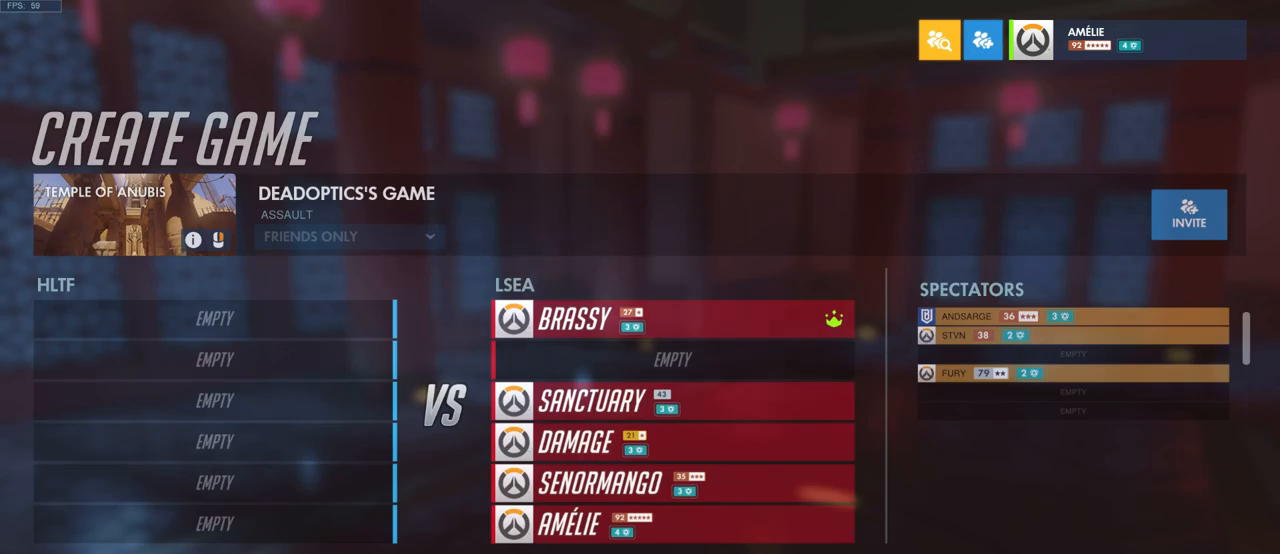
{"keys": [], "mouse": [], "events": [[66, "mouse_wheel", "up"], [300, "mouse_wheel", "down"], [483, "mouse_wheel", "up"]]}
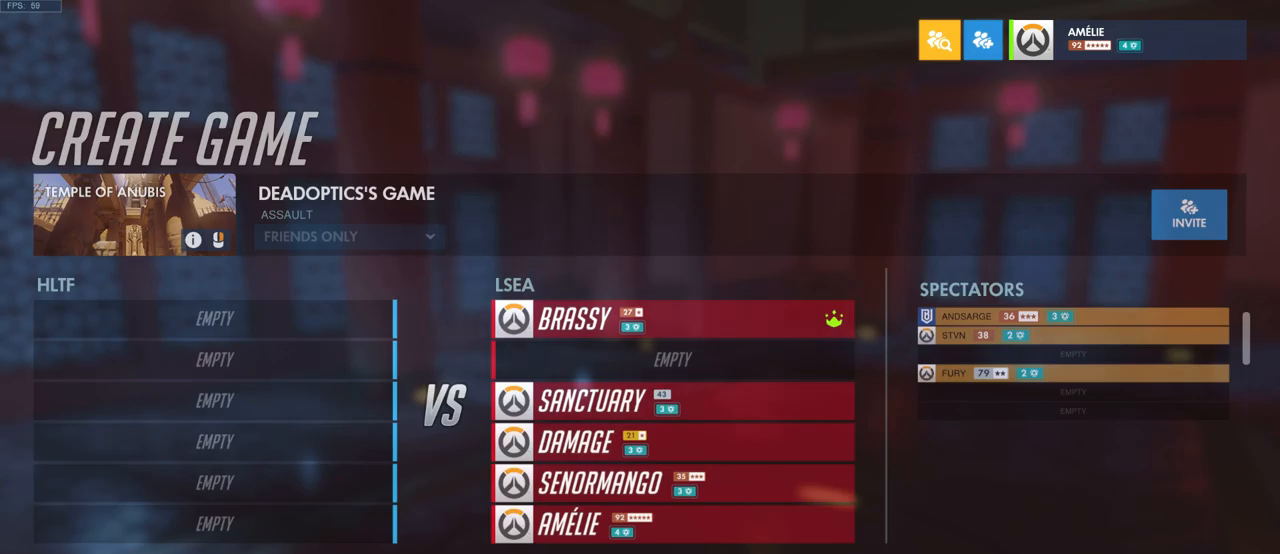
{"keys": [], "mouse": ["wheel"], "events": [[400, "mouse_wheel", "down"]]}
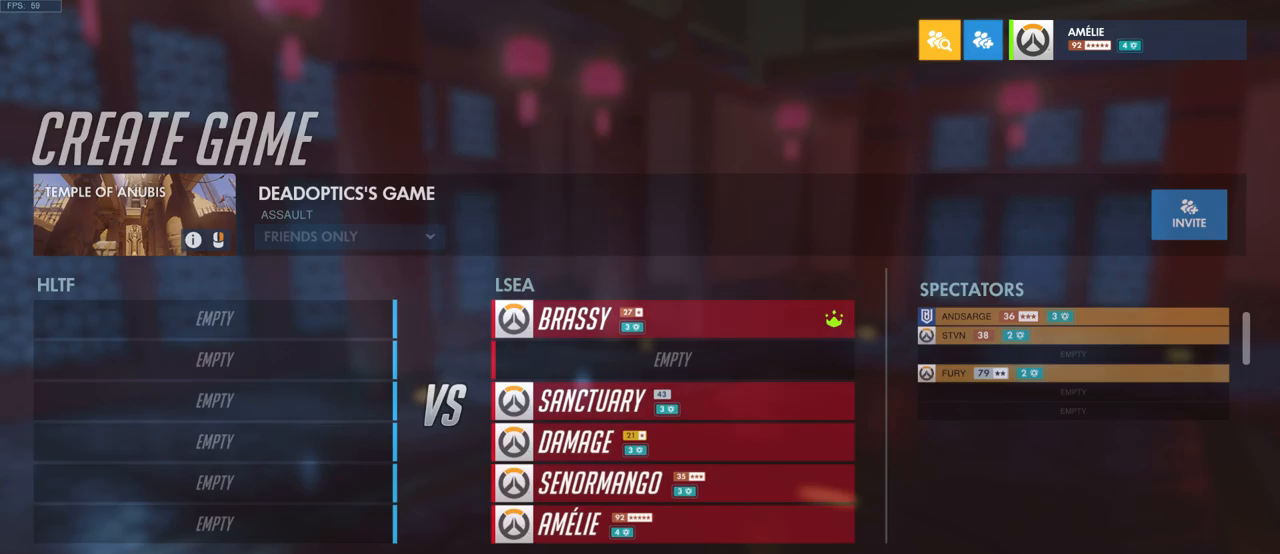
{"keys": [], "mouse": ["wheel"], "events": []}
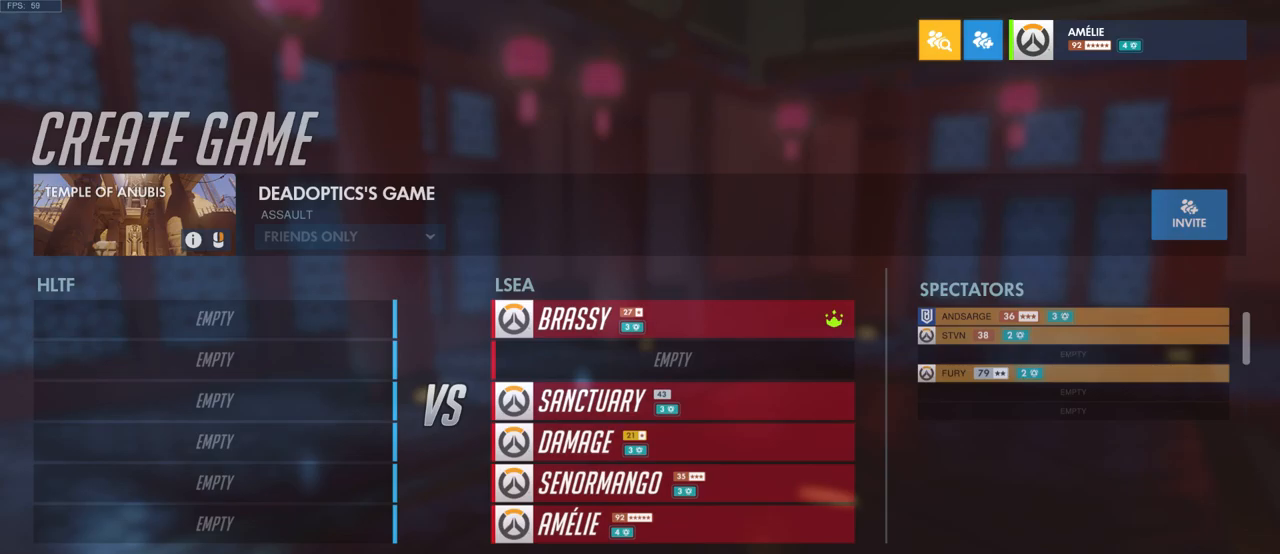
{"keys": [], "mouse": ["wheel"], "events": []}
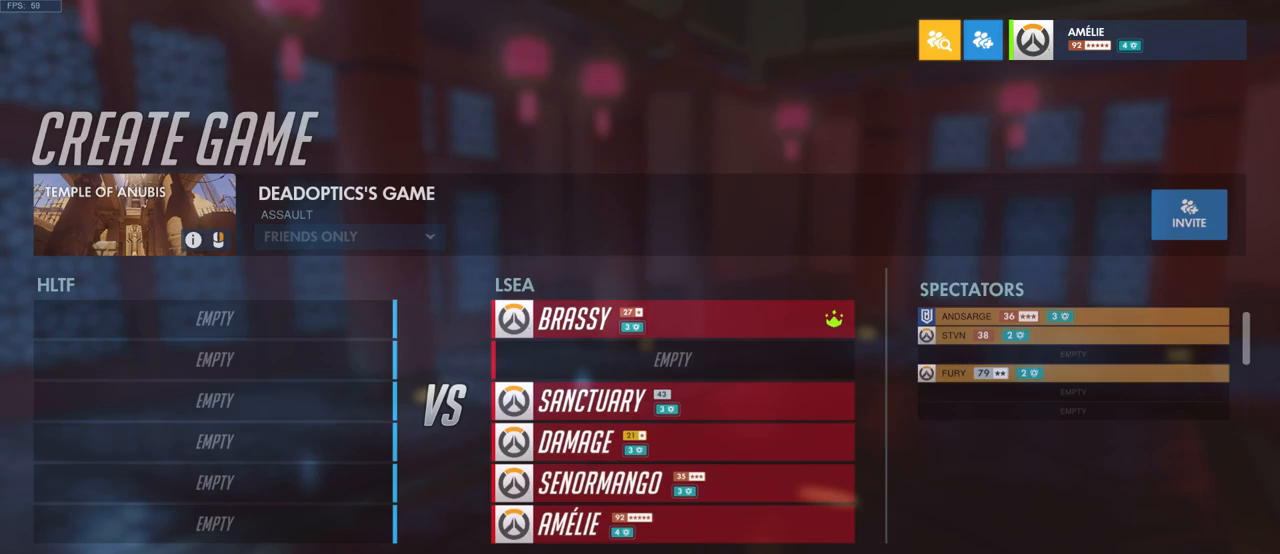
{"keys": [], "mouse": [], "events": [[433, "mouse_wheel", "up"]]}
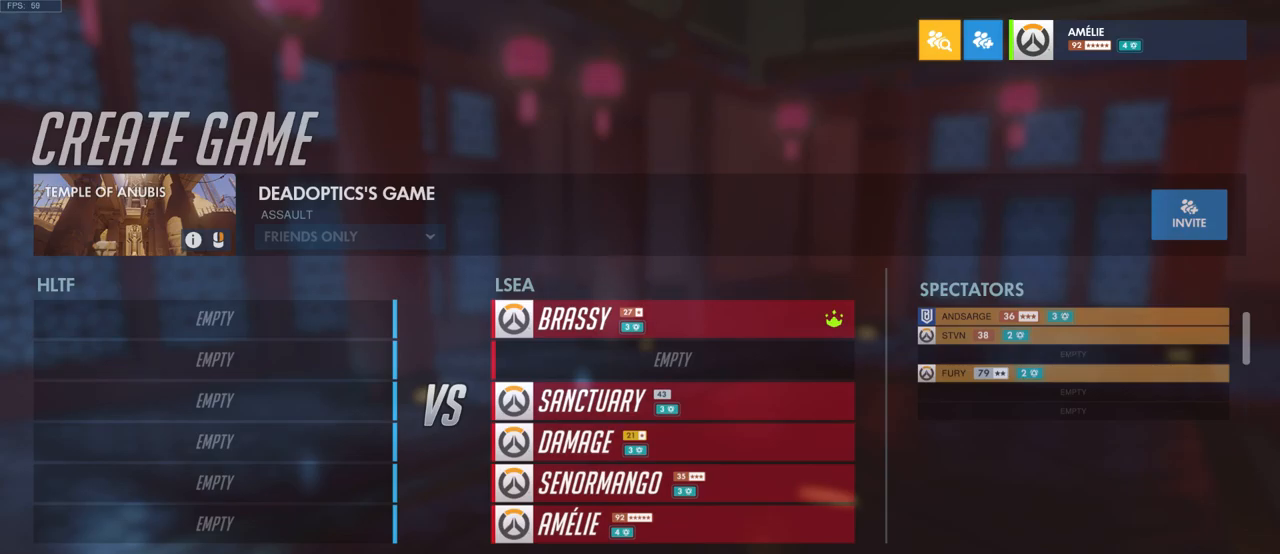
{"keys": [], "mouse": ["wheel"], "events": [[217, "mouse_wheel", "down"]]}
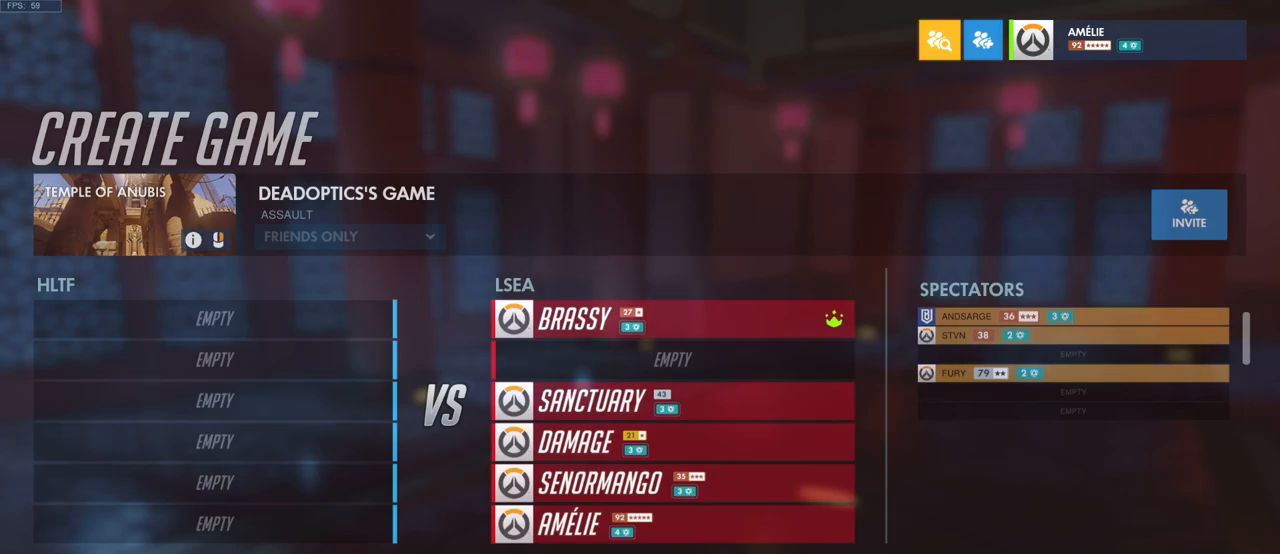
{"keys": [], "mouse": [], "events": [[83, "mouse_wheel", "up"]]}
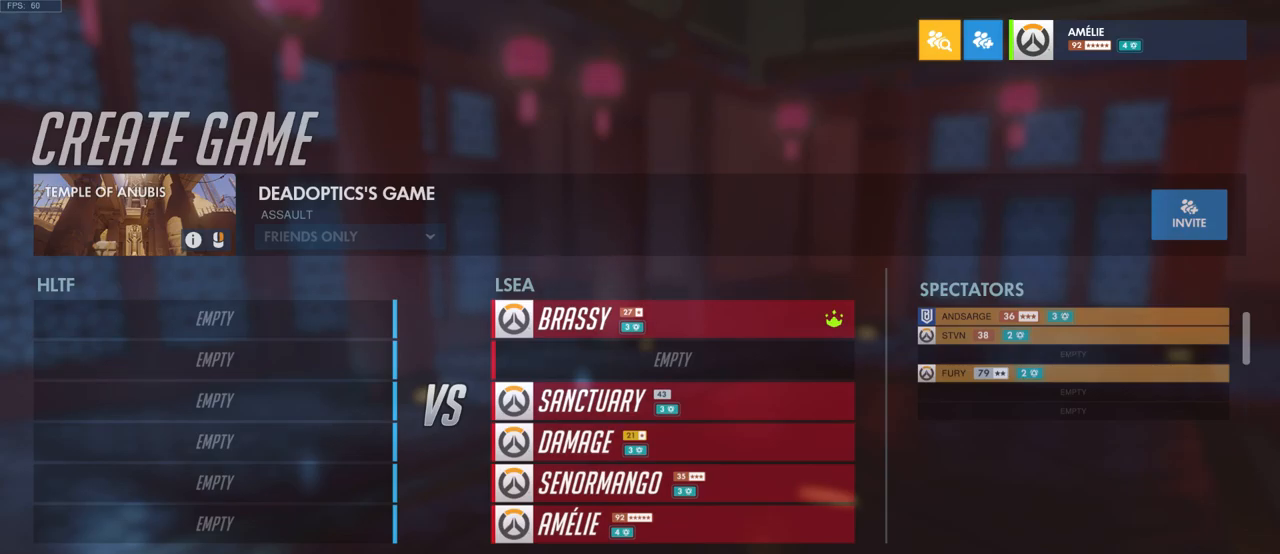
{"keys": [], "mouse": [], "events": [[333, "mouse_left", "down"], [433, "mouse_left", "up"]]}
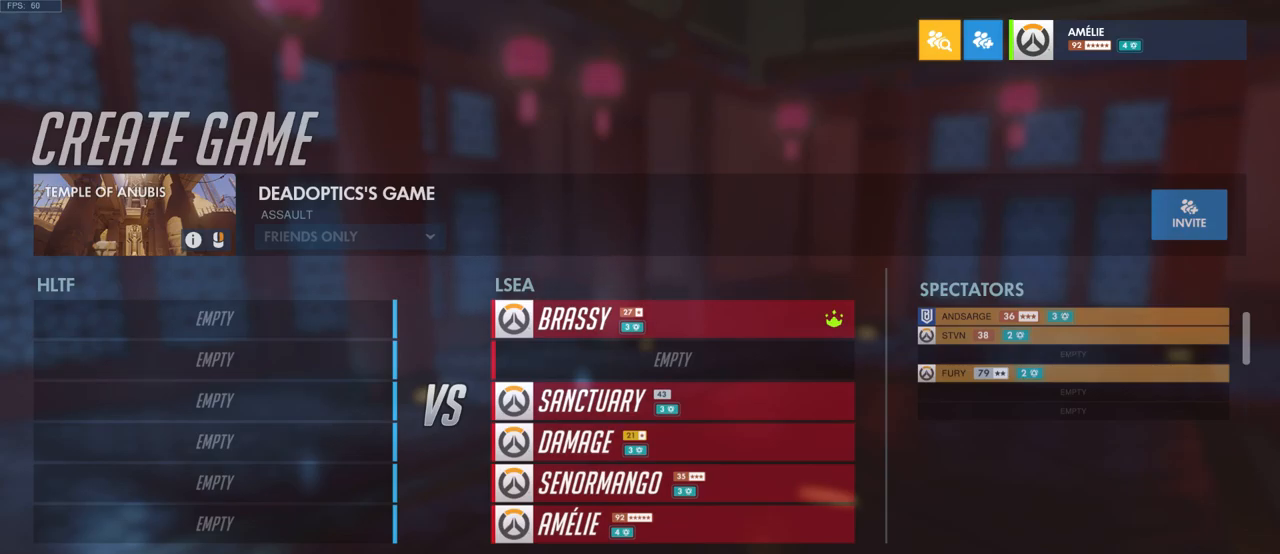
{"keys": [], "mouse": [], "events": []}
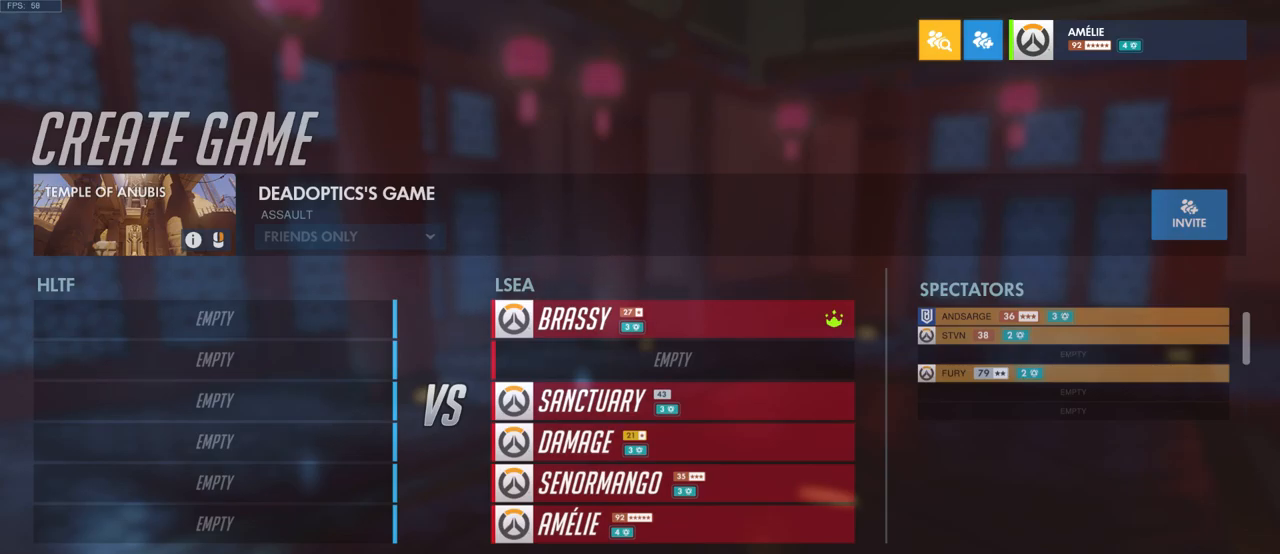
{"keys": [], "mouse": [], "events": []}
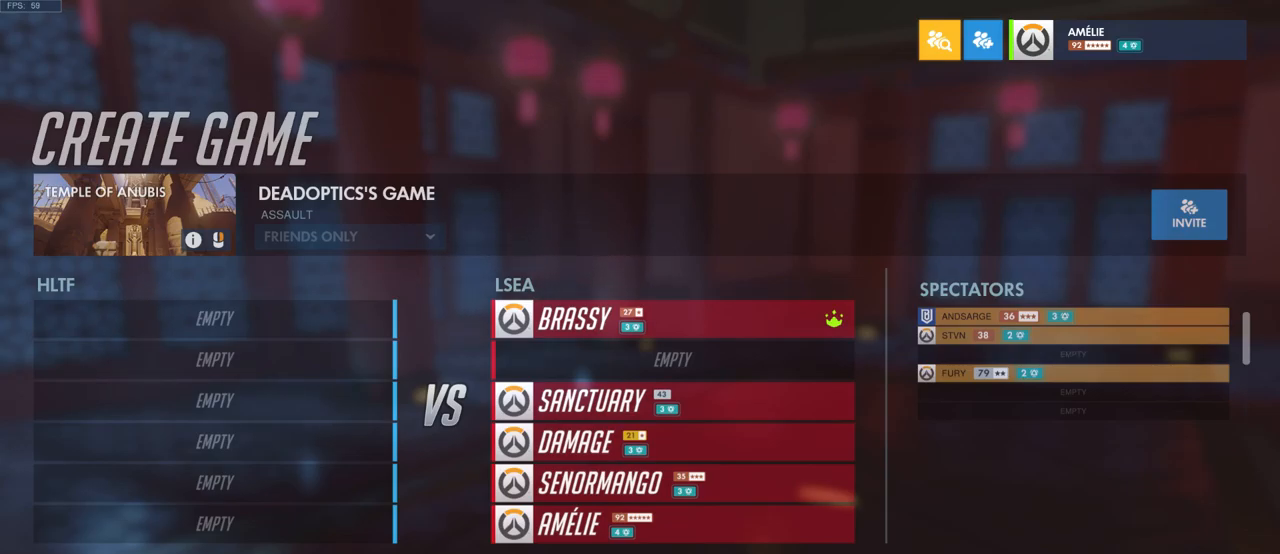
{"keys": [], "mouse": [], "events": []}
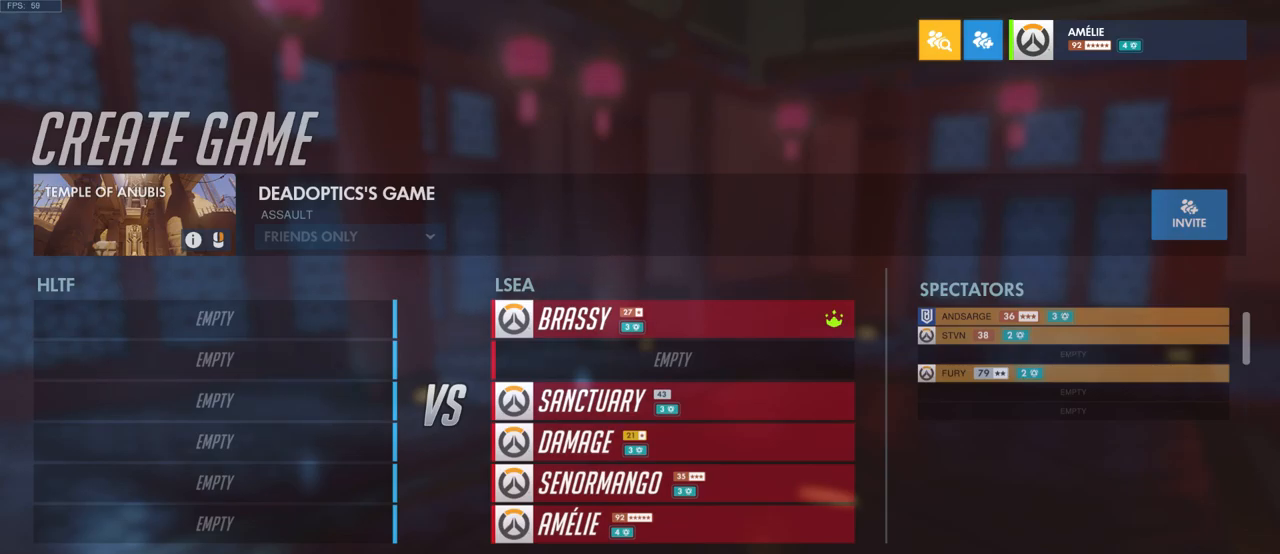
{"keys": [], "mouse": [], "events": []}